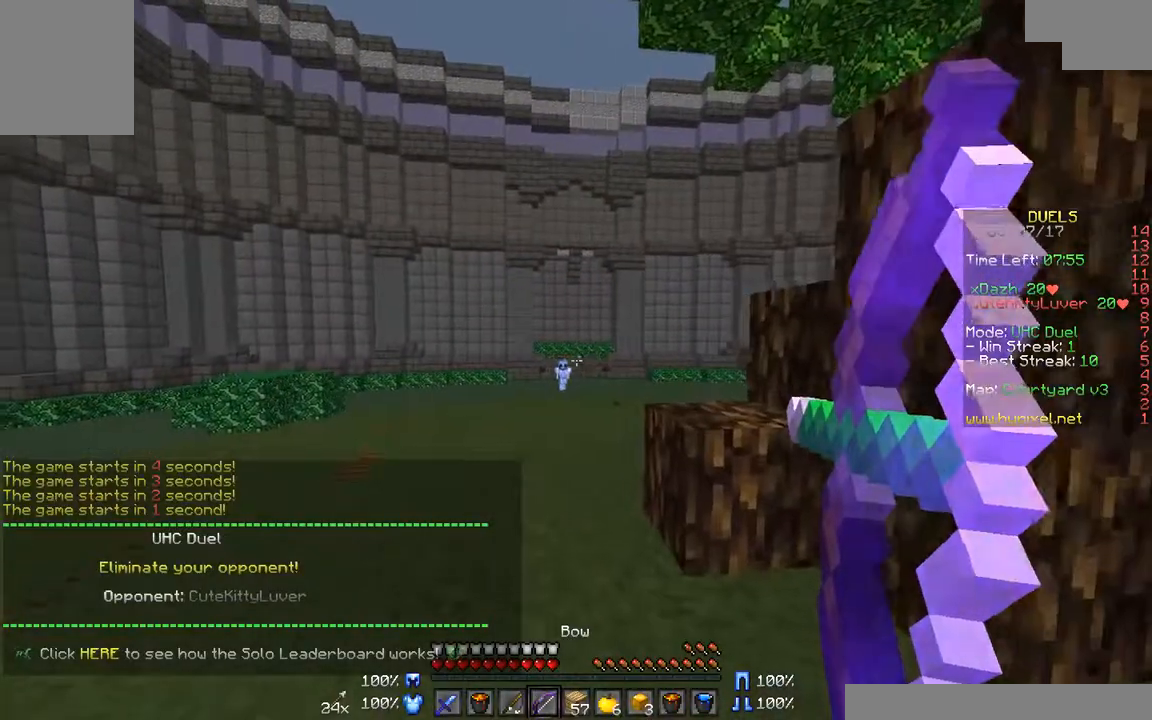
Gameplay with keyboard and mouse; each line is a JSON object with the keys and mouse buttons held at the frame after it. "events" lists presses ("down") and releases ("up") of "a", "d", "s", "w", "mouse_left" and "mouse_right" between this image and that frame as [ms after this image, input, new state], when the widget could be followed in between. "mouse_left", "mouse_right" = the "left", "right" buttons of the "mouse" list. No other keys are recorded. Fast repeated clicks can show as one long hold. Mouse movement is not recorded.
{"keys": ["a", "w"], "mouse": ["right"], "events": [[300, "a", "down"]]}
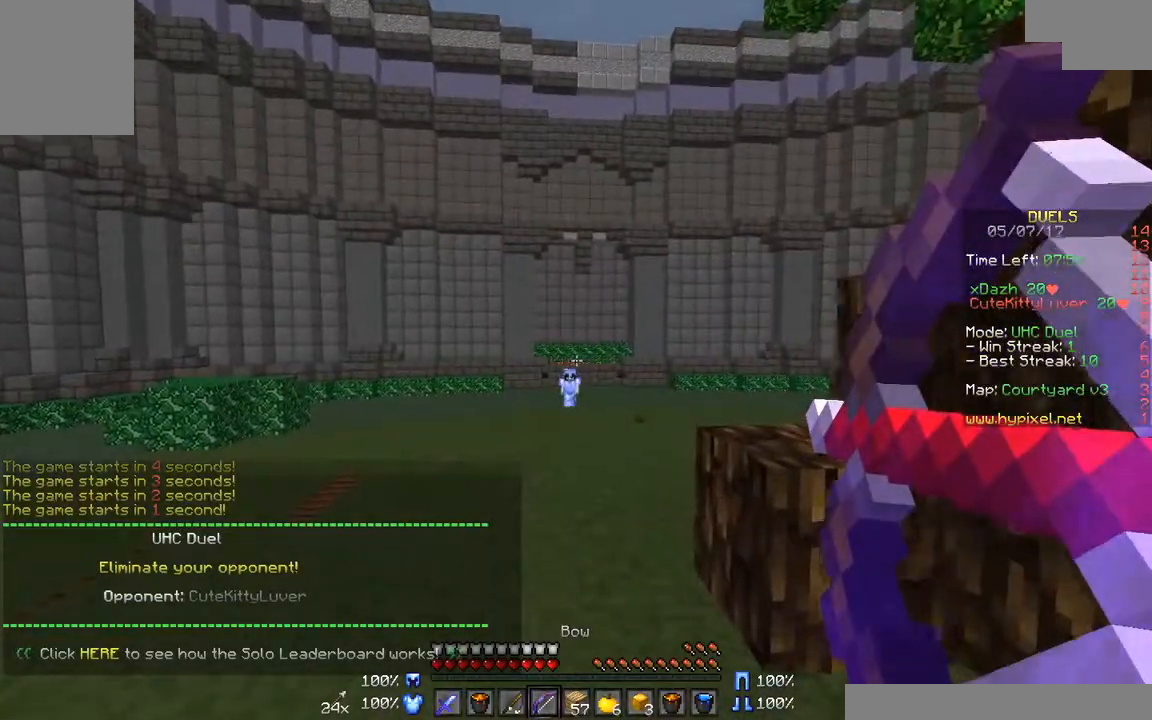
{"keys": ["w"], "mouse": ["right"], "events": [[300, "a", "up"]]}
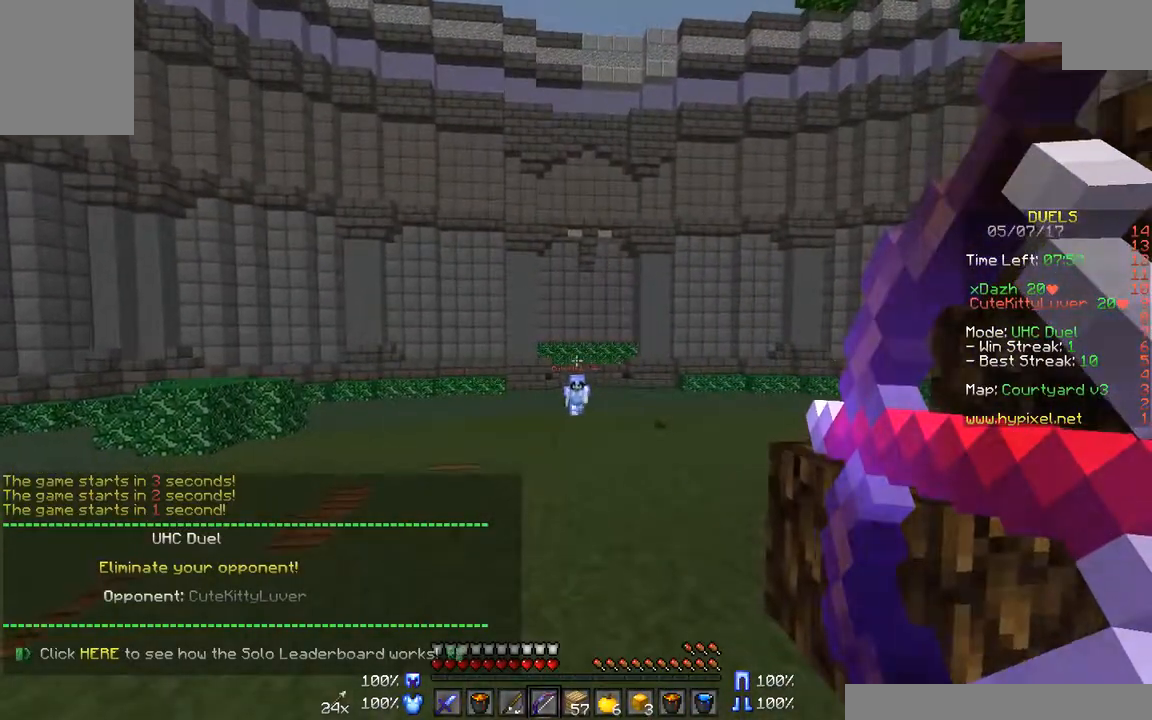
{"keys": ["w"], "mouse": ["right"], "events": []}
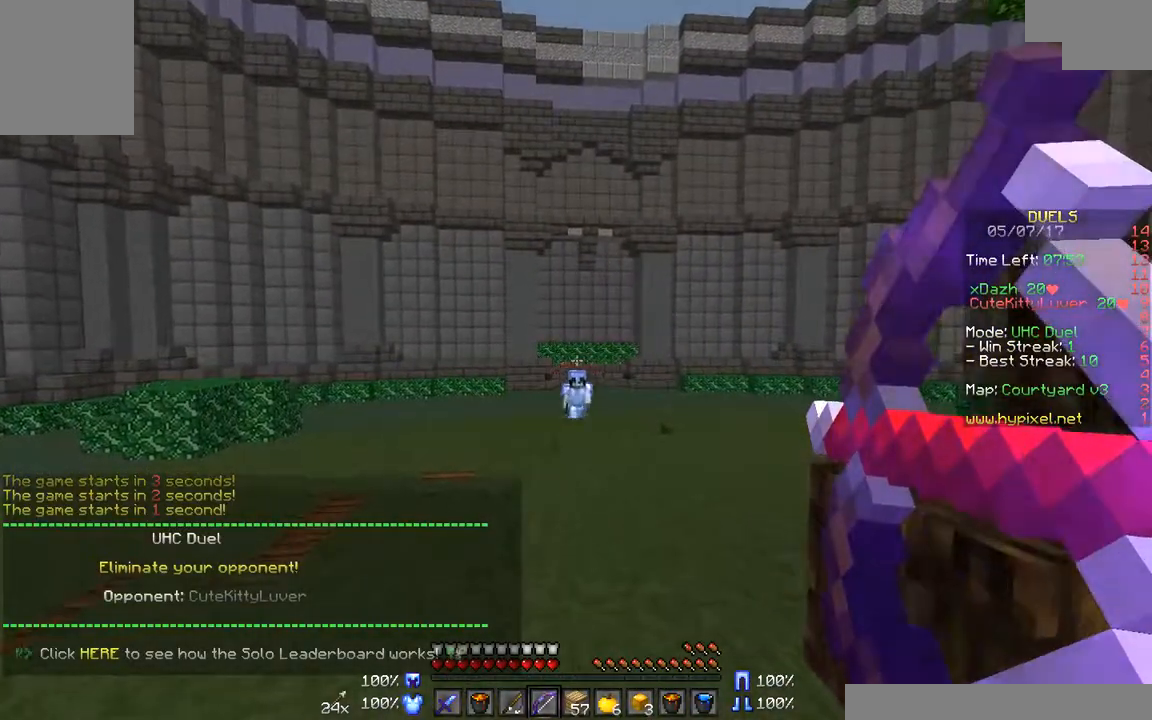
{"keys": ["w"], "mouse": ["right"], "events": []}
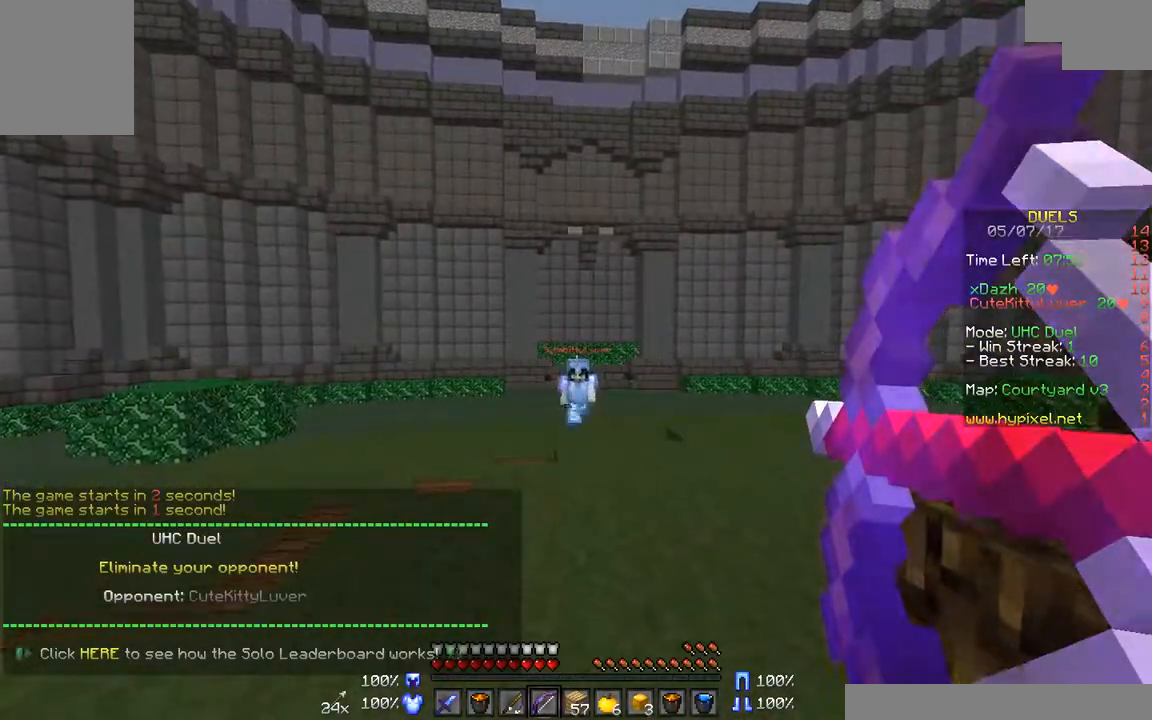
{"keys": ["w"], "mouse": ["right"], "events": []}
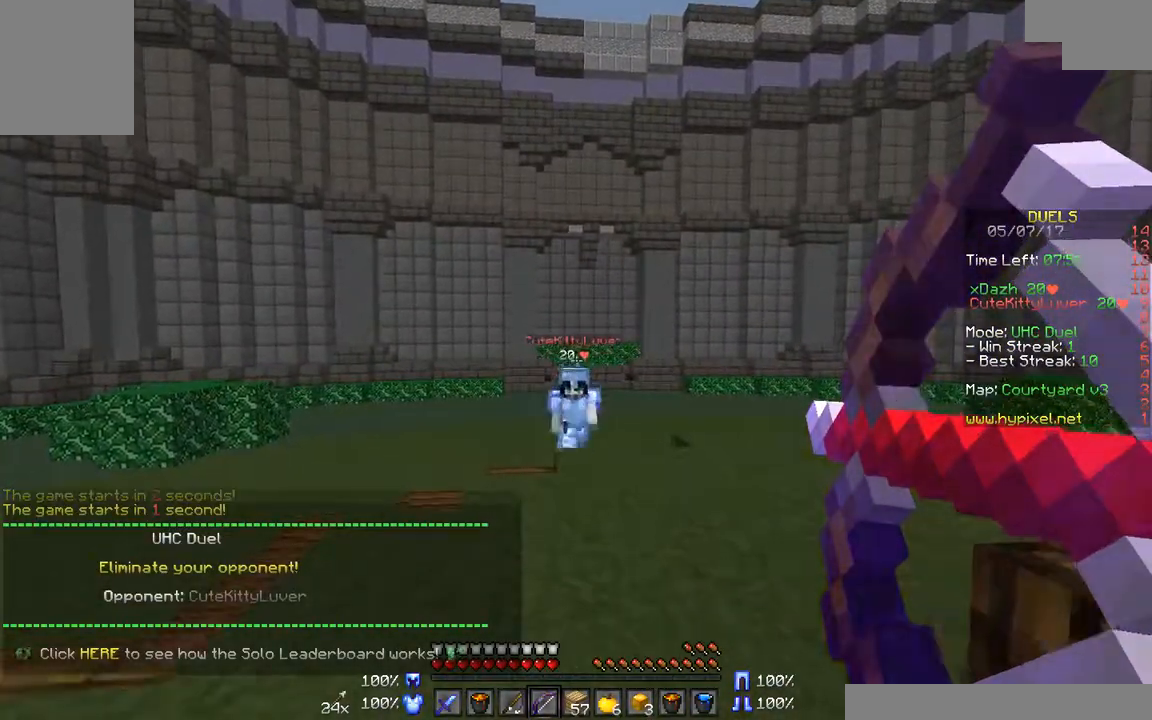
{"keys": ["d", "w"], "mouse": [], "events": [[283, "mouse_right", "up"], [333, "d", "down"]]}
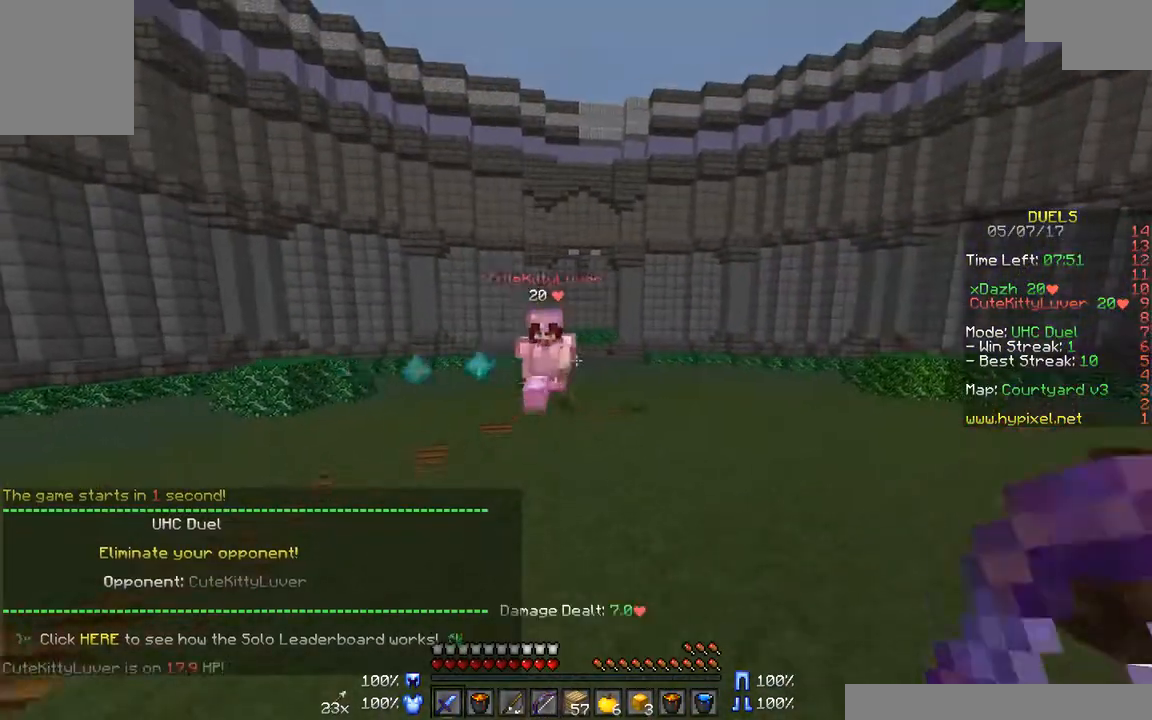
{"keys": ["w"], "mouse": ["left"], "events": [[333, "mouse_left", "down"], [450, "mouse_left", "up"], [483, "d", "up"], [483, "mouse_left", "down"]]}
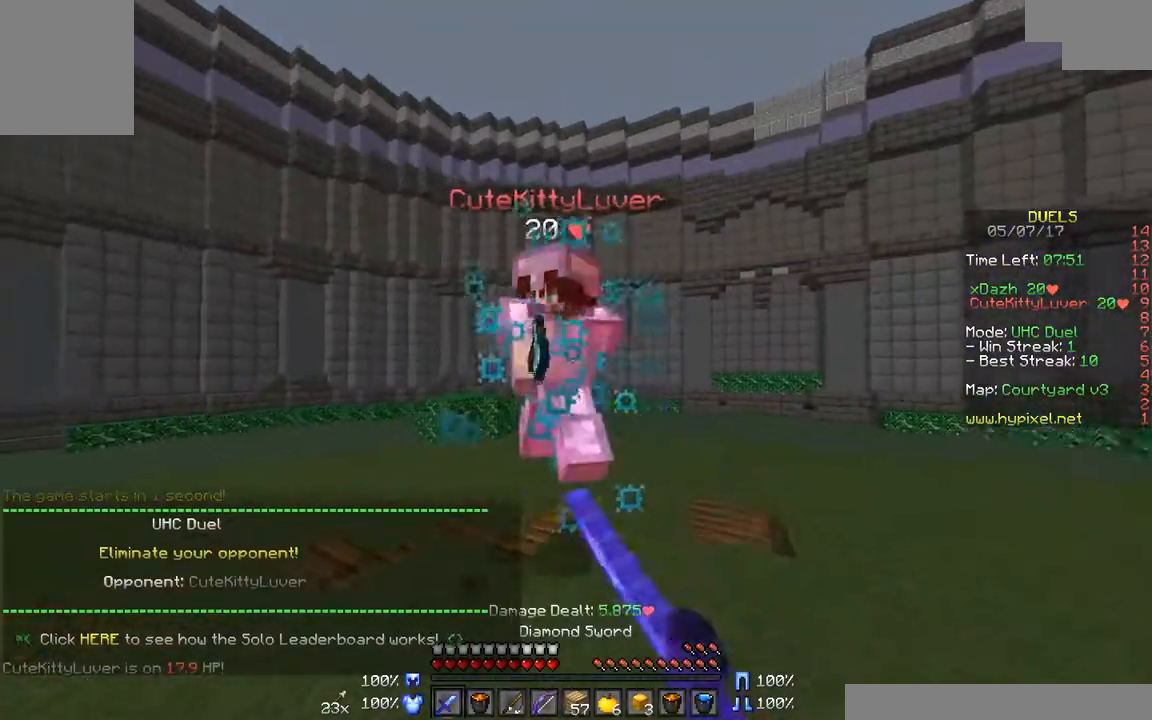
{"keys": ["a", "w"], "mouse": [], "events": [[33, "a", "down"], [33, "mouse_left", "up"], [83, "w", "up"], [133, "mouse_left", "down"], [183, "mouse_left", "up"], [233, "w", "down"], [283, "mouse_left", "down"], [333, "mouse_left", "up"], [433, "mouse_left", "down"], [483, "mouse_left", "up"]]}
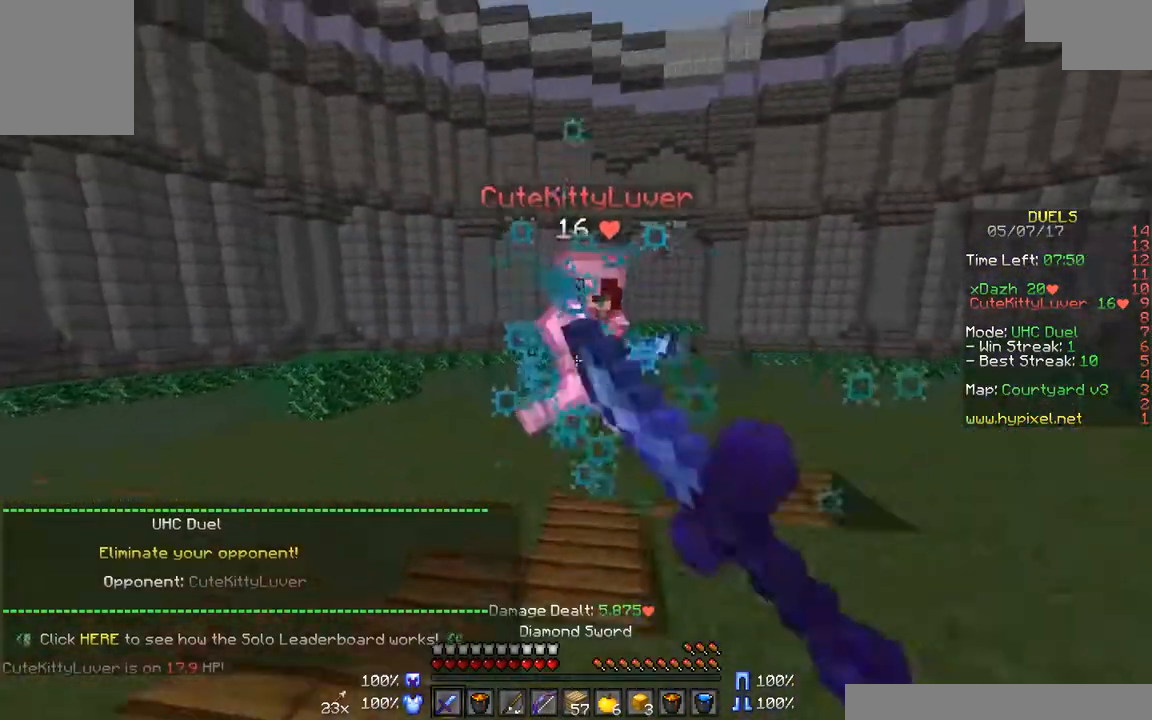
{"keys": ["a", "w"], "mouse": [], "events": [[33, "mouse_left", "down"], [133, "mouse_left", "up"], [250, "mouse_left", "down"], [283, "mouse_left", "up"], [433, "mouse_left", "down"], [500, "mouse_left", "up"]]}
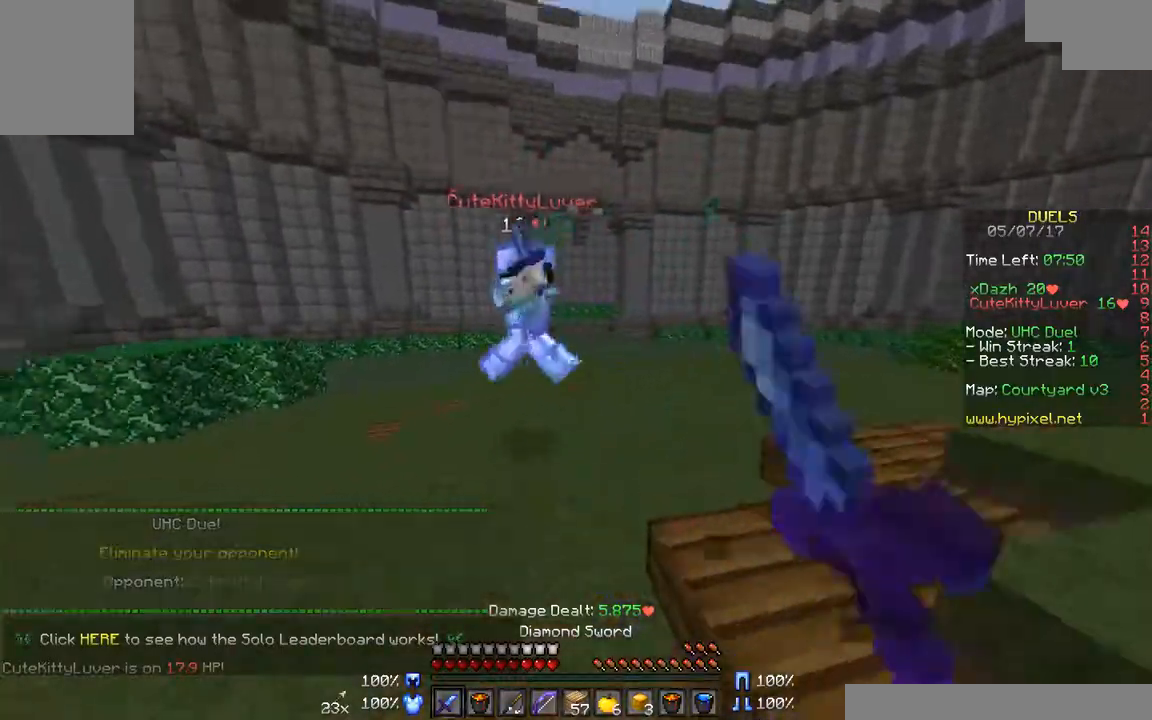
{"keys": ["d", "w"], "mouse": [], "events": [[133, "mouse_right", "down"], [183, "a", "up"], [250, "mouse_right", "up"], [333, "d", "down"], [383, "mouse_left", "down"], [483, "mouse_left", "up"]]}
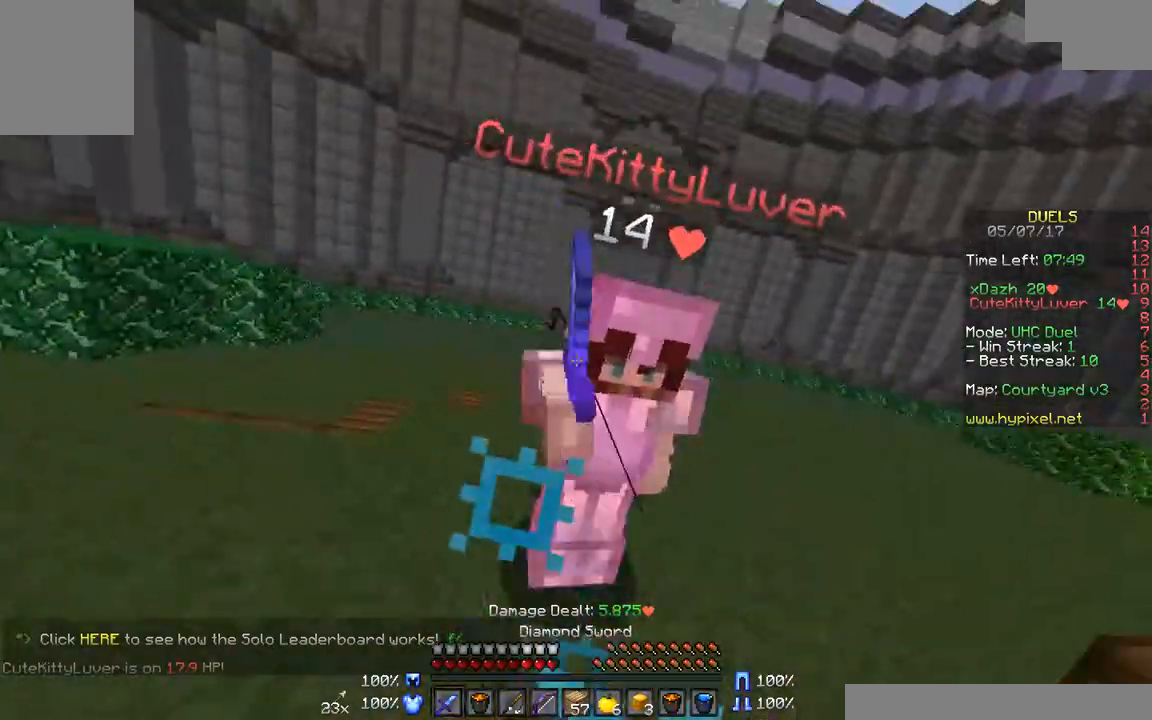
{"keys": ["d", "w"], "mouse": [], "events": [[100, "mouse_left", "down"], [133, "mouse_left", "up"], [233, "mouse_left", "down"], [300, "mouse_left", "up"], [383, "mouse_left", "down"], [450, "mouse_left", "up"]]}
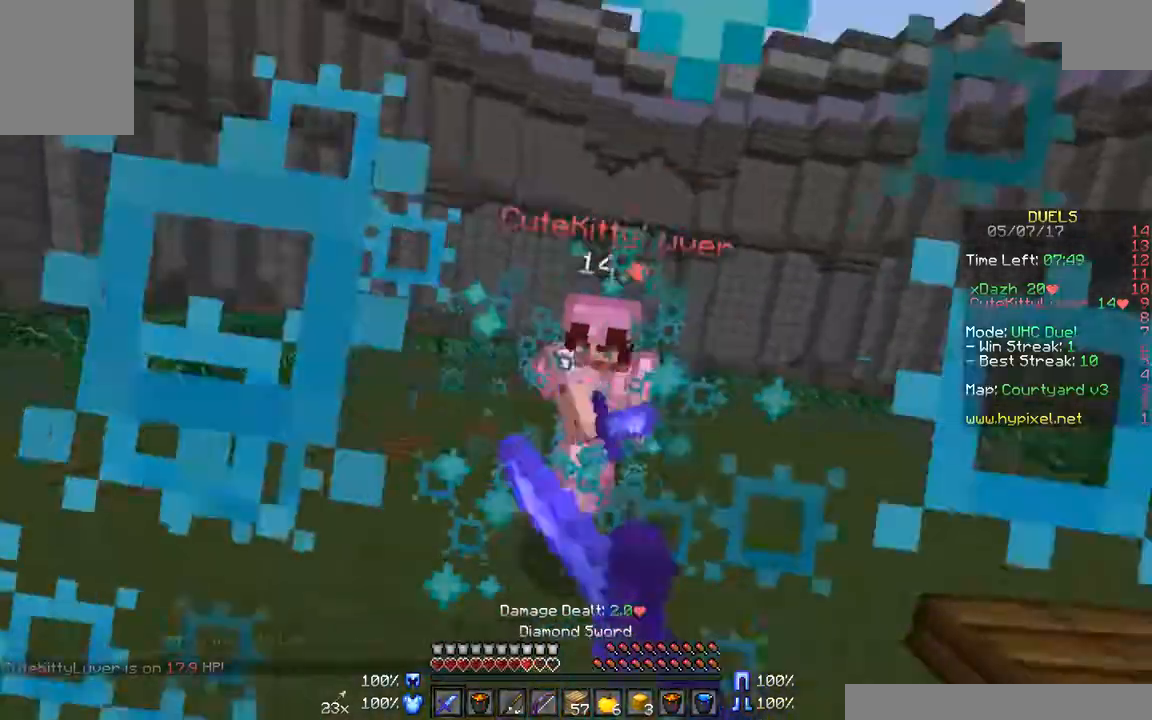
{"keys": ["d", "w"], "mouse": [], "events": [[50, "mouse_left", "down"], [150, "mouse_left", "up"], [183, "mouse_left", "down"], [283, "mouse_left", "up"], [400, "mouse_left", "down"], [467, "mouse_left", "up"]]}
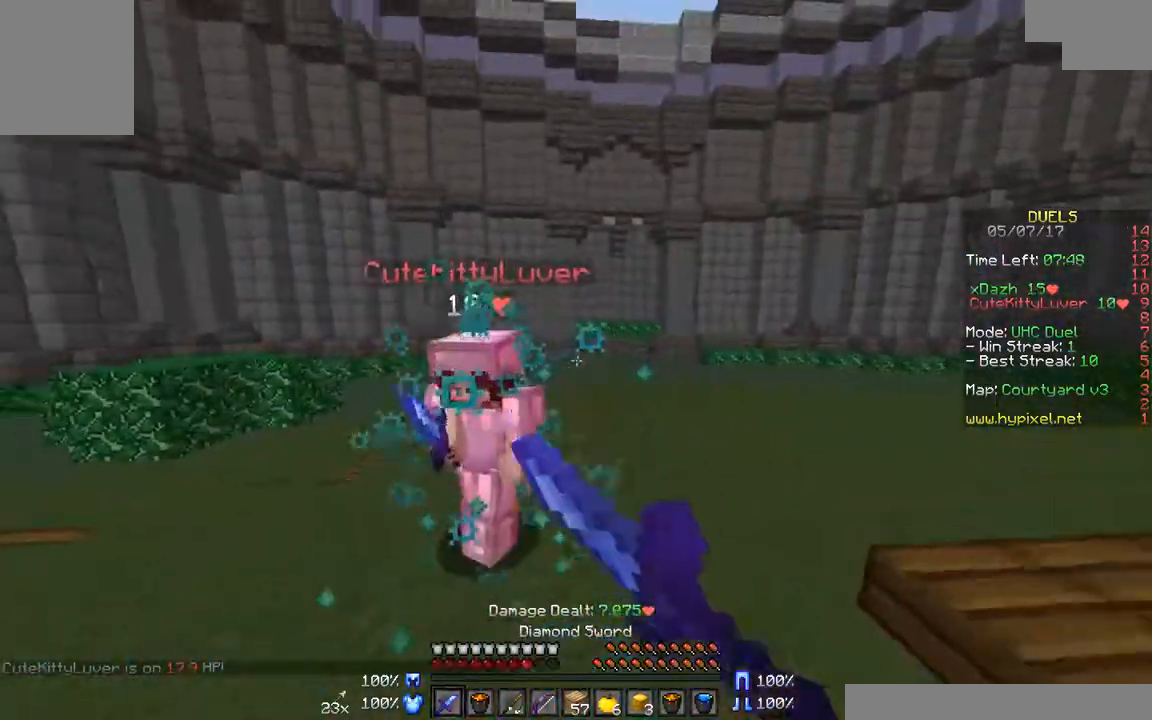
{"keys": ["d", "w"], "mouse": ["left", "right"], "events": [[50, "mouse_left", "down"], [133, "mouse_left", "up"], [200, "mouse_left", "down"], [300, "mouse_left", "up"], [400, "mouse_left", "down"], [500, "mouse_right", "down"]]}
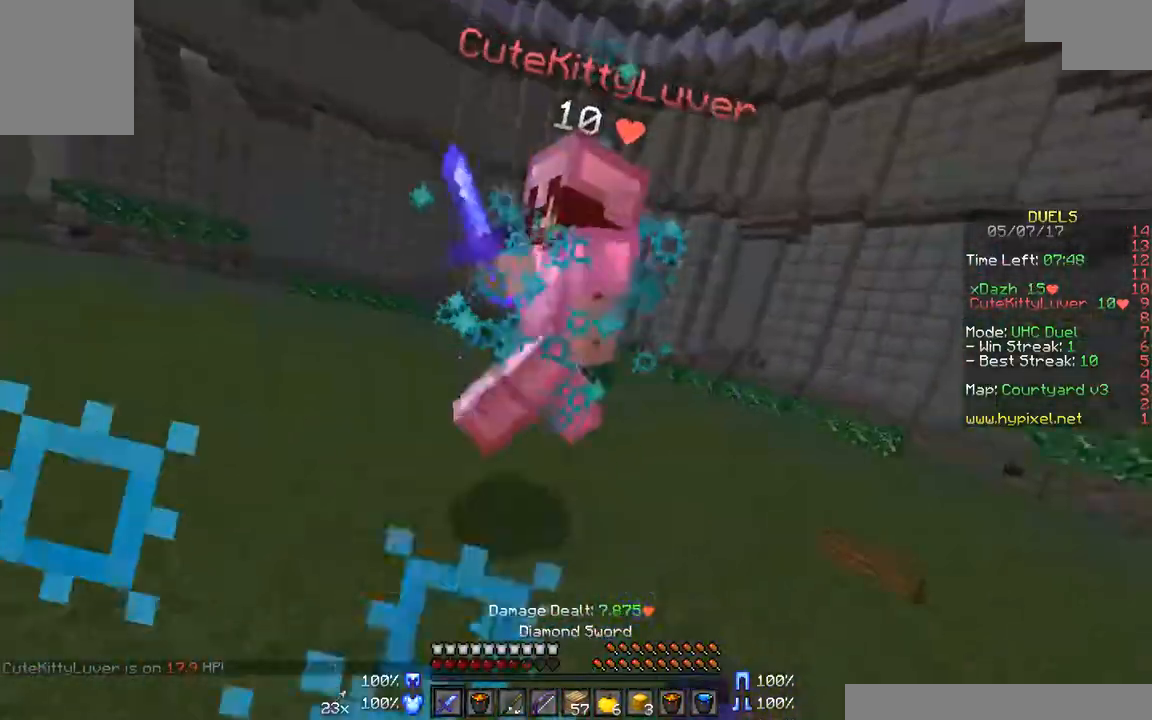
{"keys": ["a", "w"], "mouse": [], "events": [[100, "d", "up"], [100, "mouse_left", "up"], [150, "a", "down"], [150, "mouse_right", "up"], [200, "mouse_left", "down"], [200, "mouse_right", "down"], [200, "w", "up"], [250, "mouse_right", "up"], [317, "mouse_left", "up"], [317, "w", "down"], [350, "mouse_left", "down"], [450, "mouse_left", "up"]]}
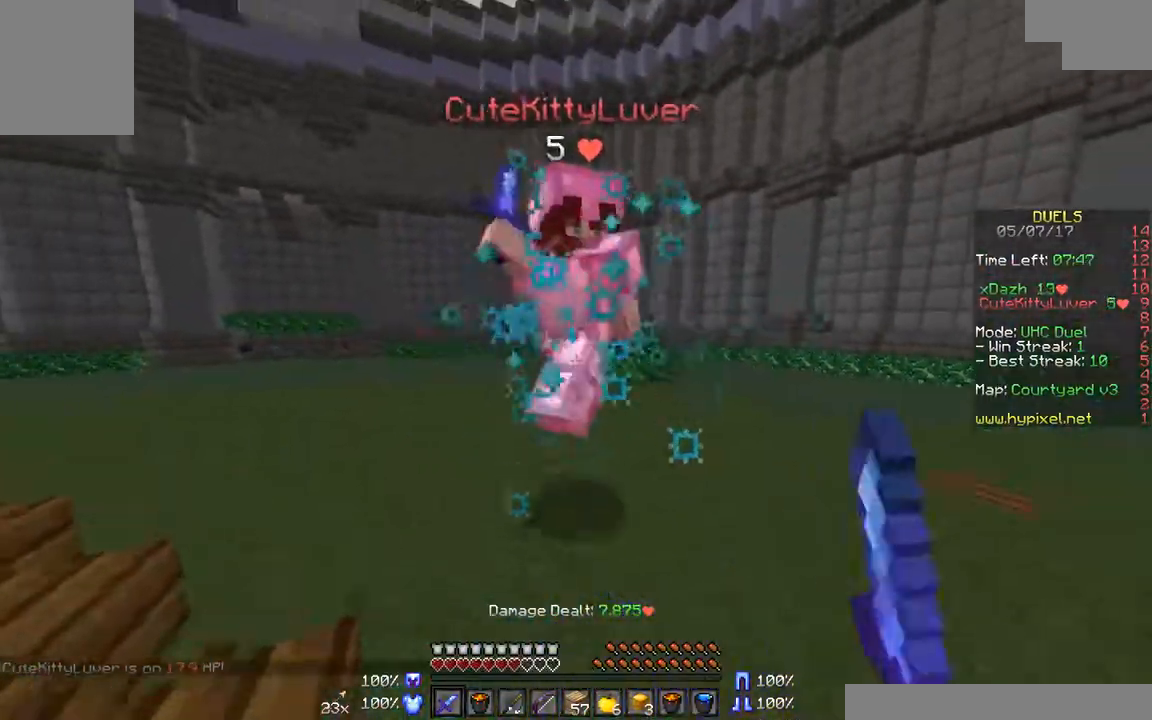
{"keys": ["a", "w"], "mouse": [], "events": [[50, "mouse_left", "down"], [100, "mouse_left", "up"], [200, "mouse_left", "down"], [250, "mouse_left", "up"], [400, "mouse_left", "down"], [467, "mouse_left", "up"]]}
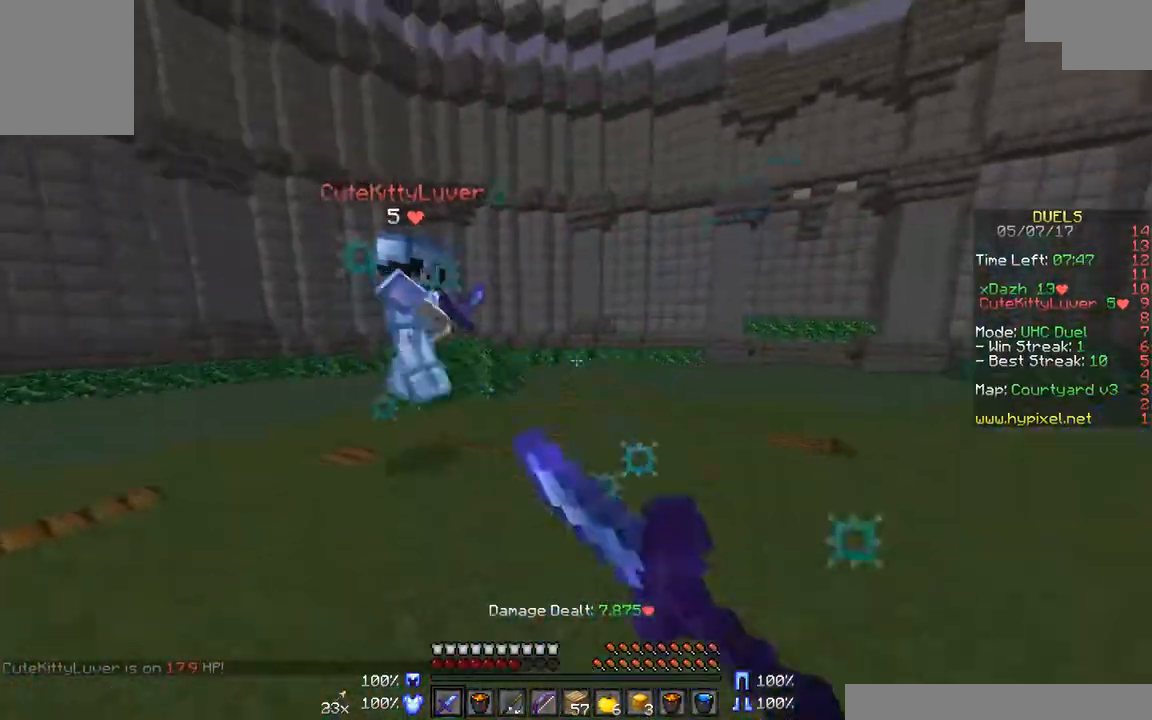
{"keys": ["a", "w"], "mouse": [], "events": [[50, "mouse_left", "down"], [100, "mouse_left", "up"], [400, "mouse_left", "down"], [450, "mouse_left", "up"]]}
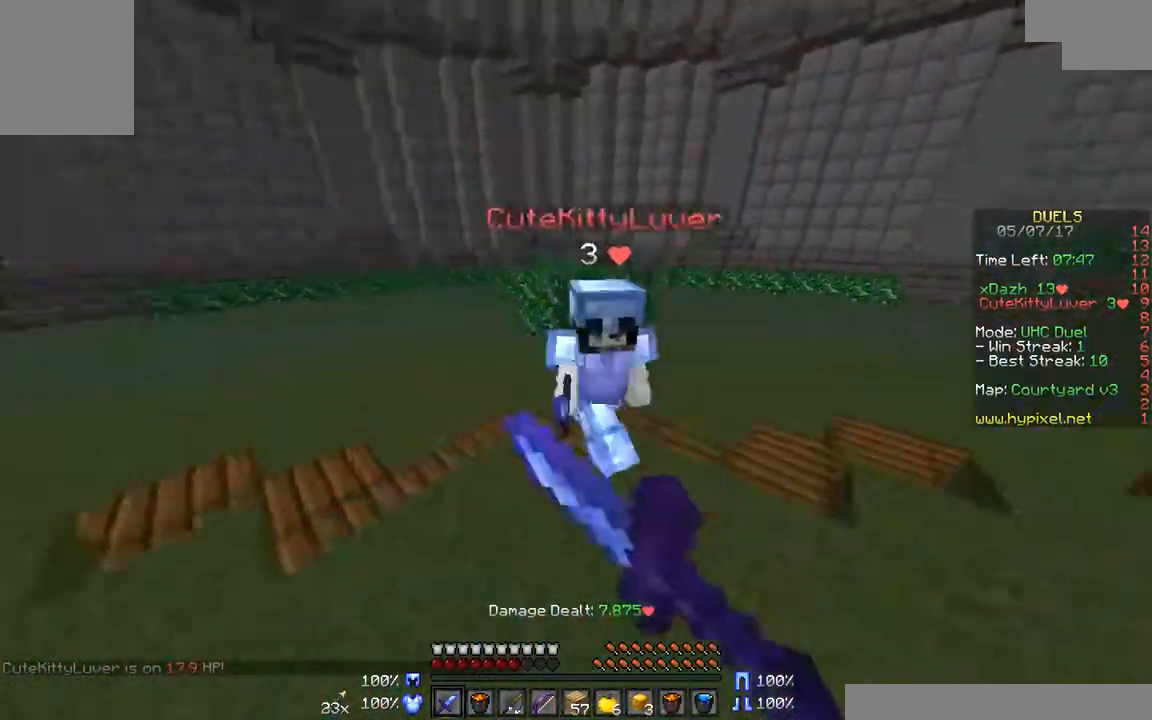
{"keys": ["a", "w"], "mouse": [], "events": [[150, "mouse_left", "down"], [267, "mouse_left", "up"], [350, "mouse_left", "down"], [450, "mouse_left", "up"]]}
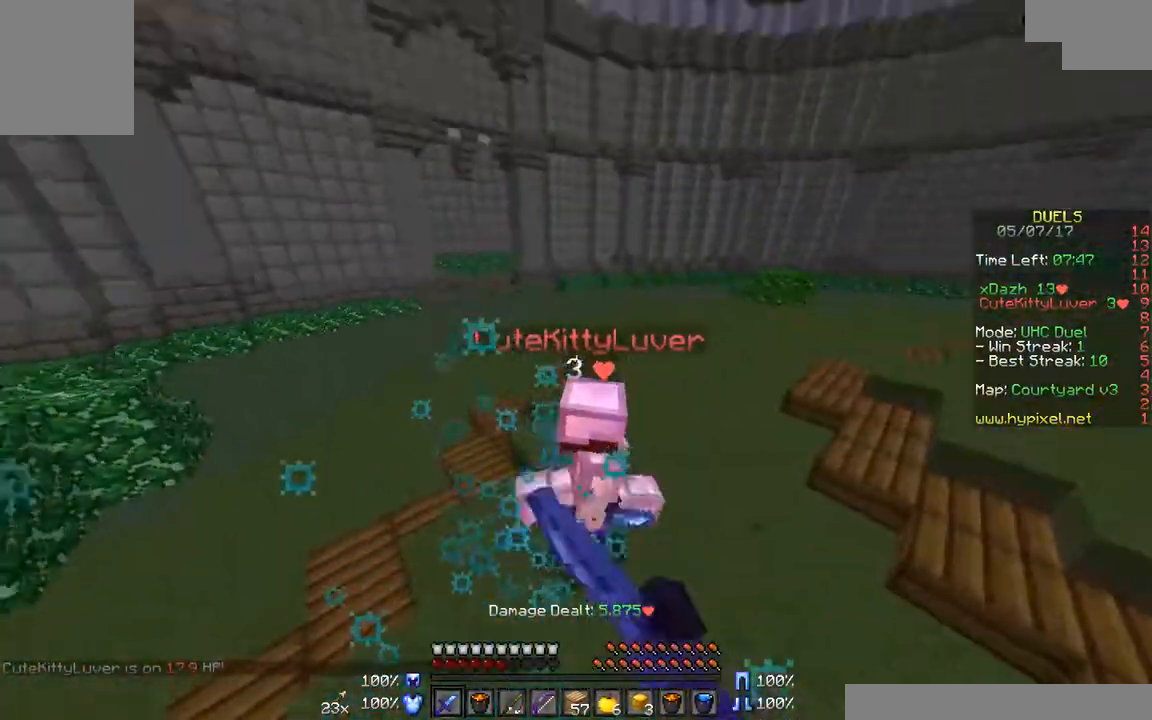
{"keys": ["a", "w"], "mouse": [], "events": [[150, "mouse_left", "down"], [250, "mouse_left", "up"], [400, "mouse_left", "down"], [500, "mouse_left", "up"]]}
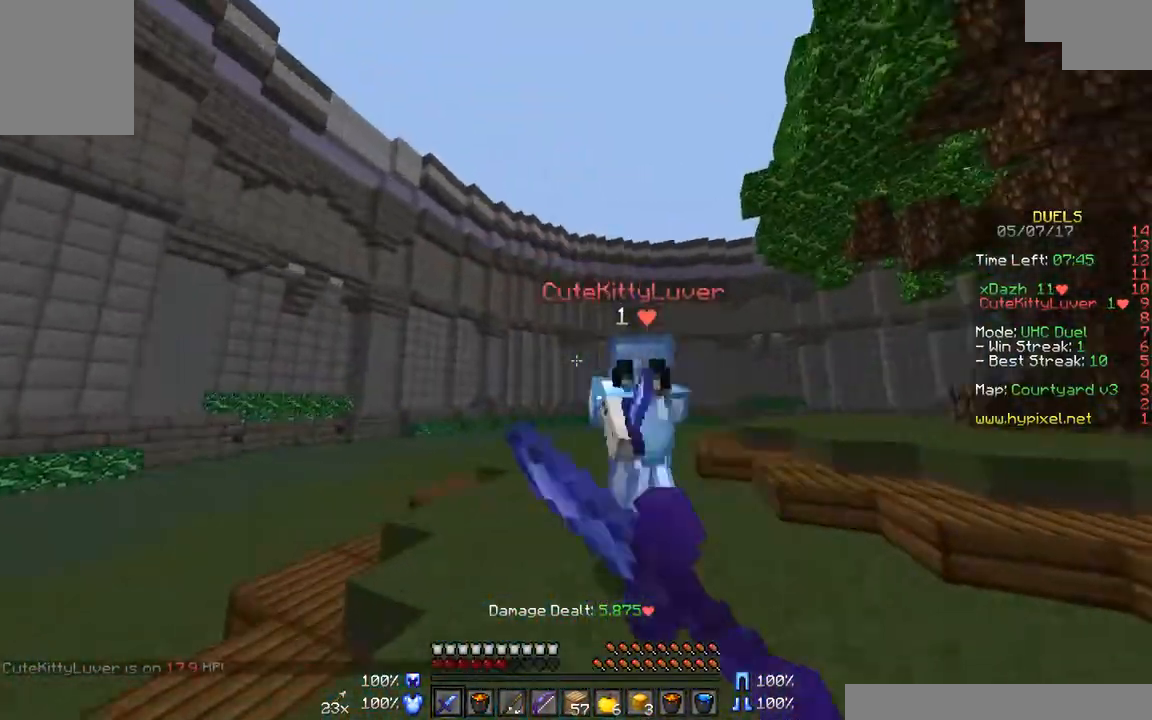
{"keys": ["a"], "mouse": [], "events": [[267, "w", "up"]]}
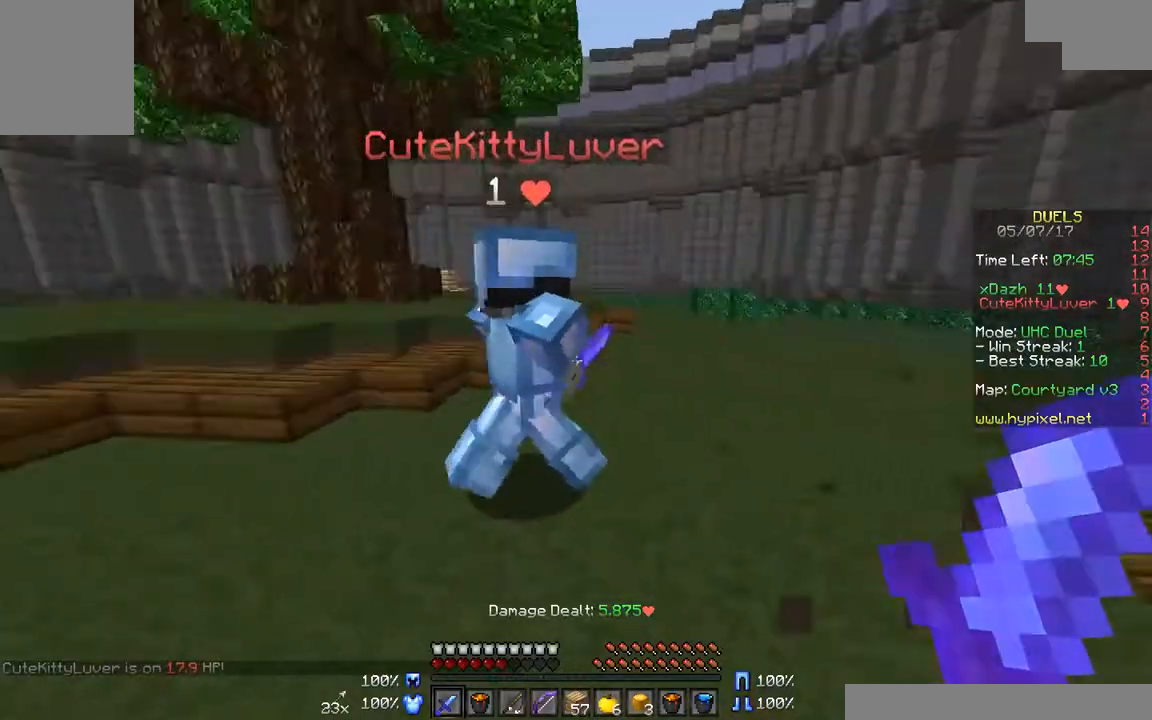
{"keys": ["a"], "mouse": [], "events": [[67, "s", "down"], [250, "s", "up"]]}
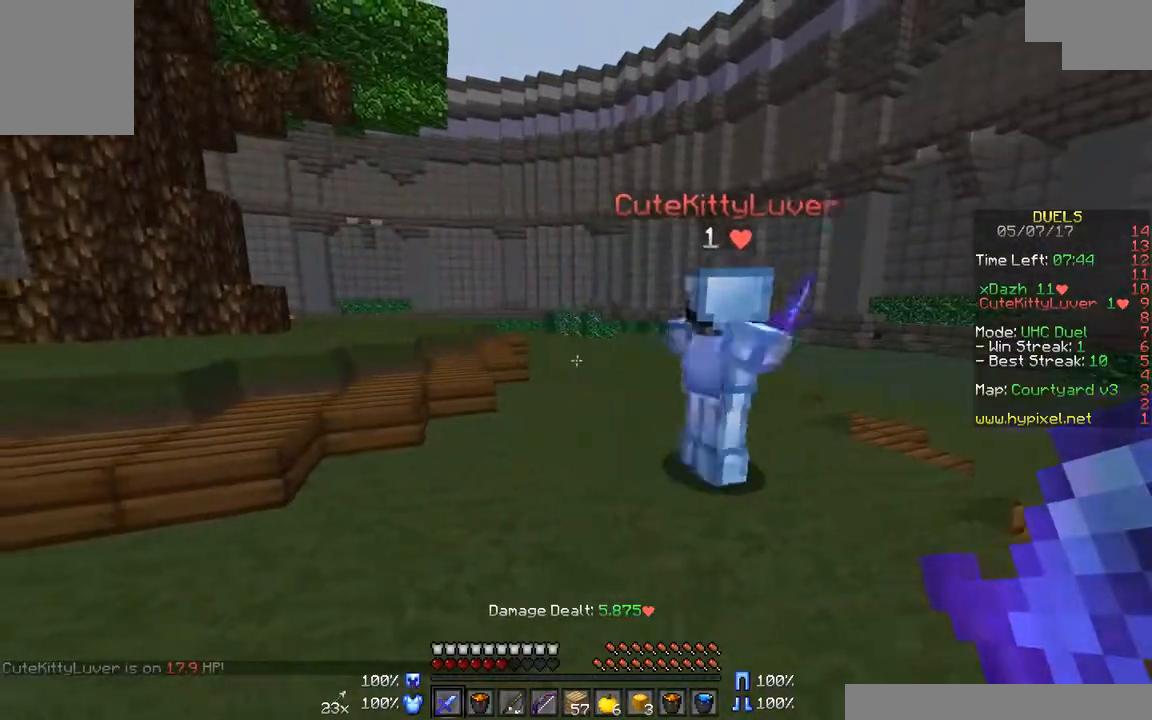
{"keys": ["a", "w"], "mouse": [], "events": [[450, "w", "down"]]}
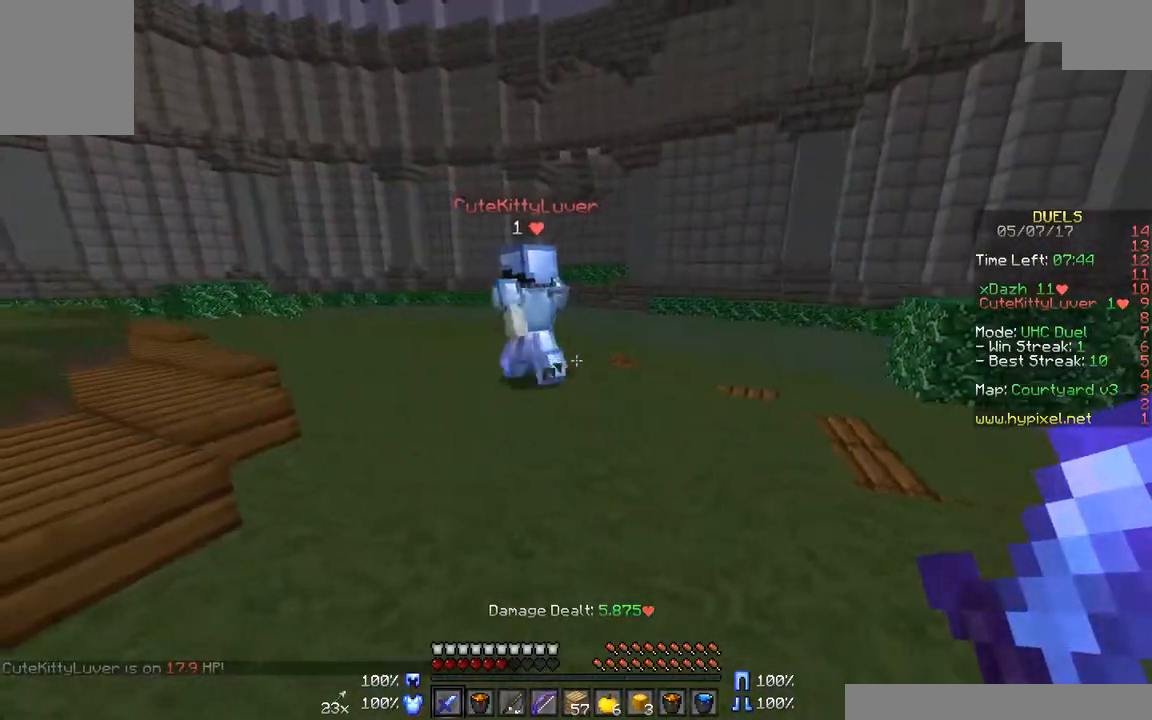
{"keys": ["a", "w"], "mouse": [], "events": []}
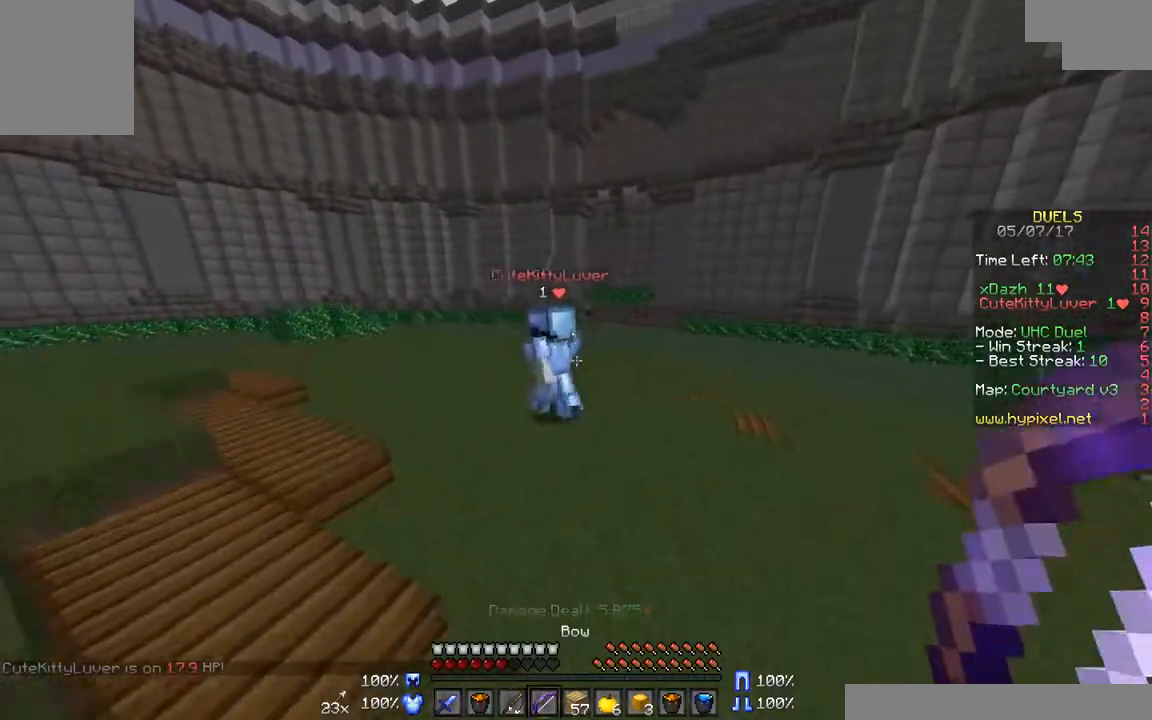
{"keys": ["a", "w"], "mouse": [], "events": []}
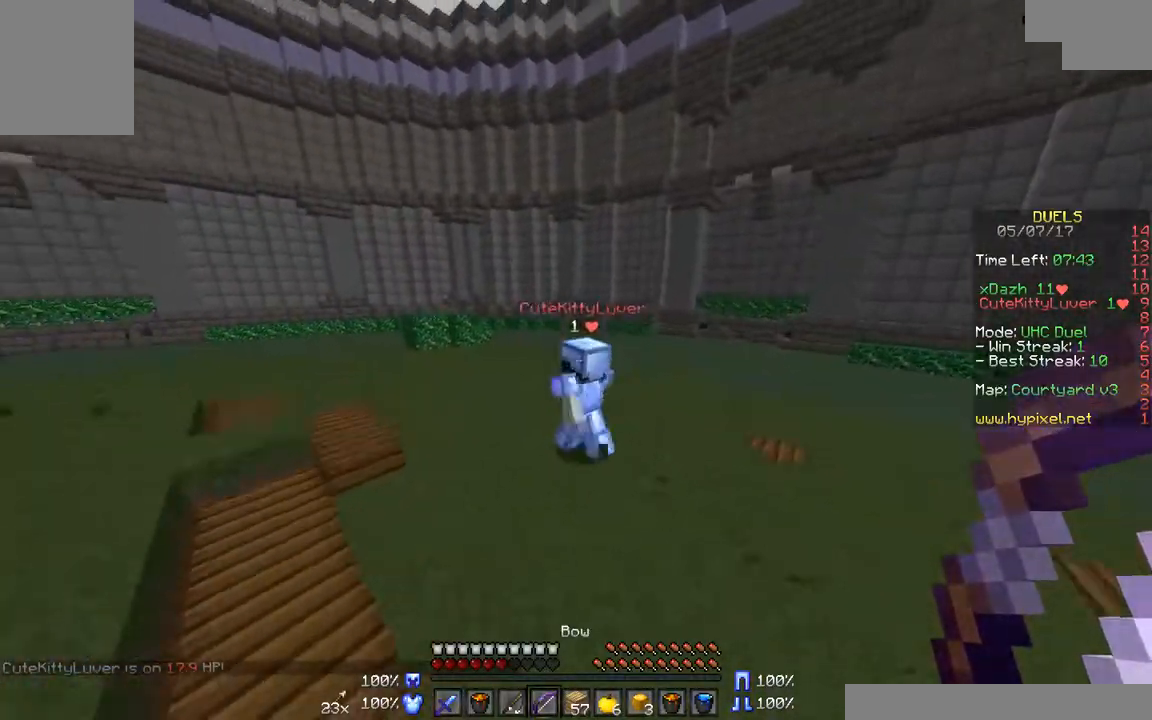
{"keys": ["a", "w"], "mouse": [], "events": [[200, "mouse_left", "down"], [250, "mouse_left", "up"]]}
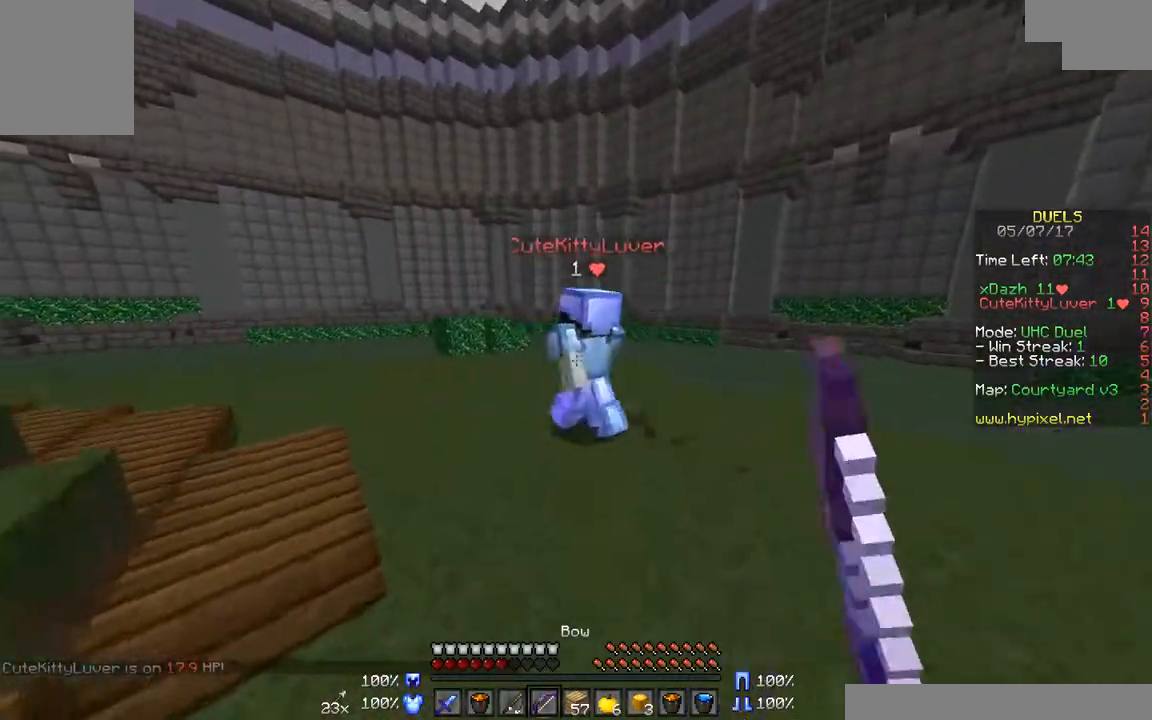
{"keys": ["a", "w"], "mouse": [], "events": [[17, "mouse_left", "down"], [50, "mouse_left", "up"], [200, "mouse_left", "down"], [267, "mouse_left", "up"], [350, "mouse_left", "down"], [467, "mouse_left", "up"]]}
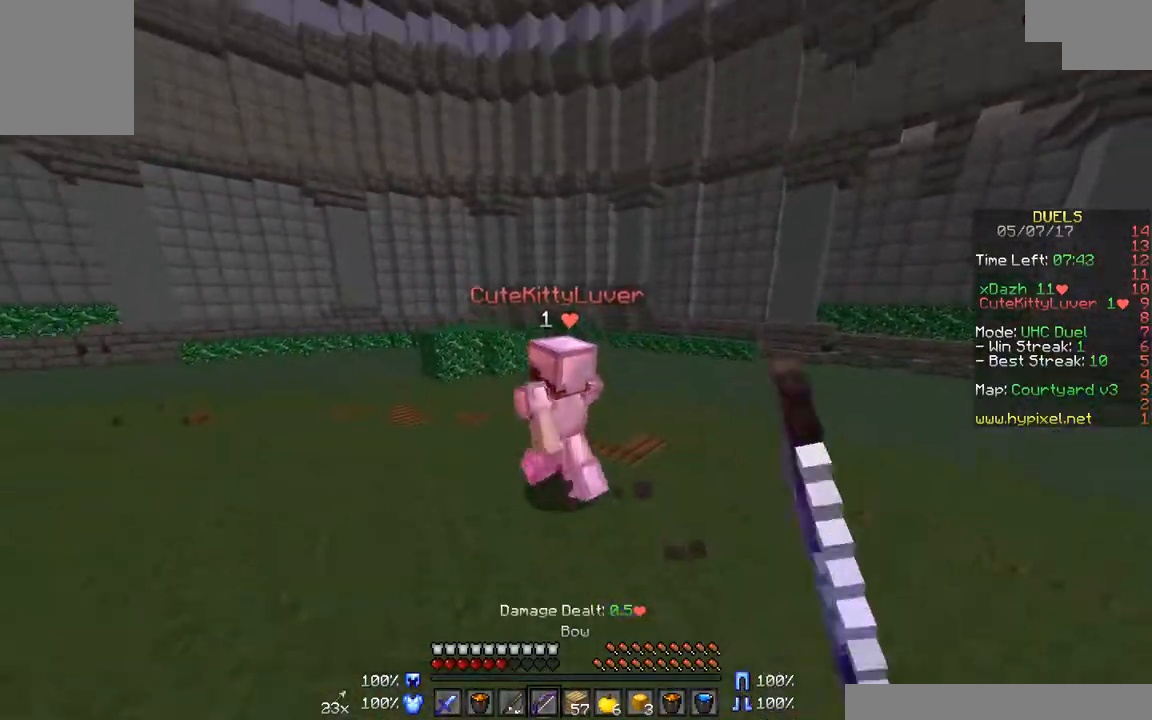
{"keys": ["w"], "mouse": [], "events": [[50, "mouse_left", "down"], [100, "mouse_left", "up"], [200, "mouse_left", "down"], [317, "mouse_left", "up"], [350, "a", "up"]]}
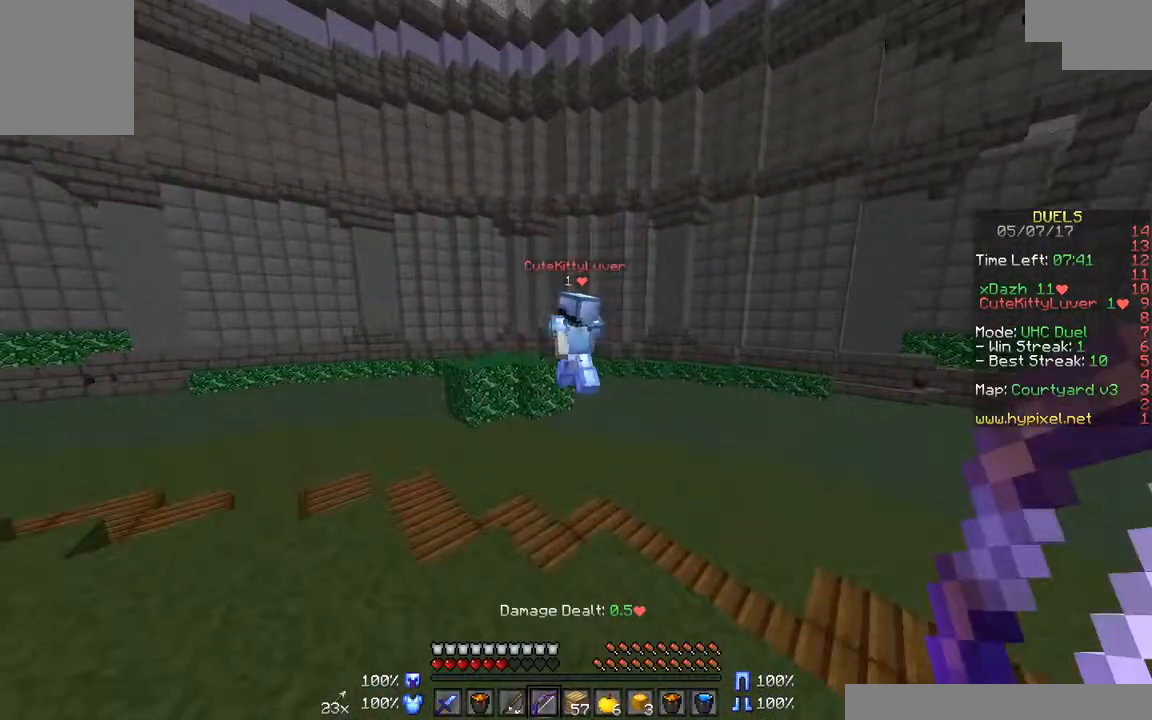
{"keys": ["a", "w"], "mouse": [], "events": [[100, "d", "down"], [367, "d", "up"], [467, "a", "down"]]}
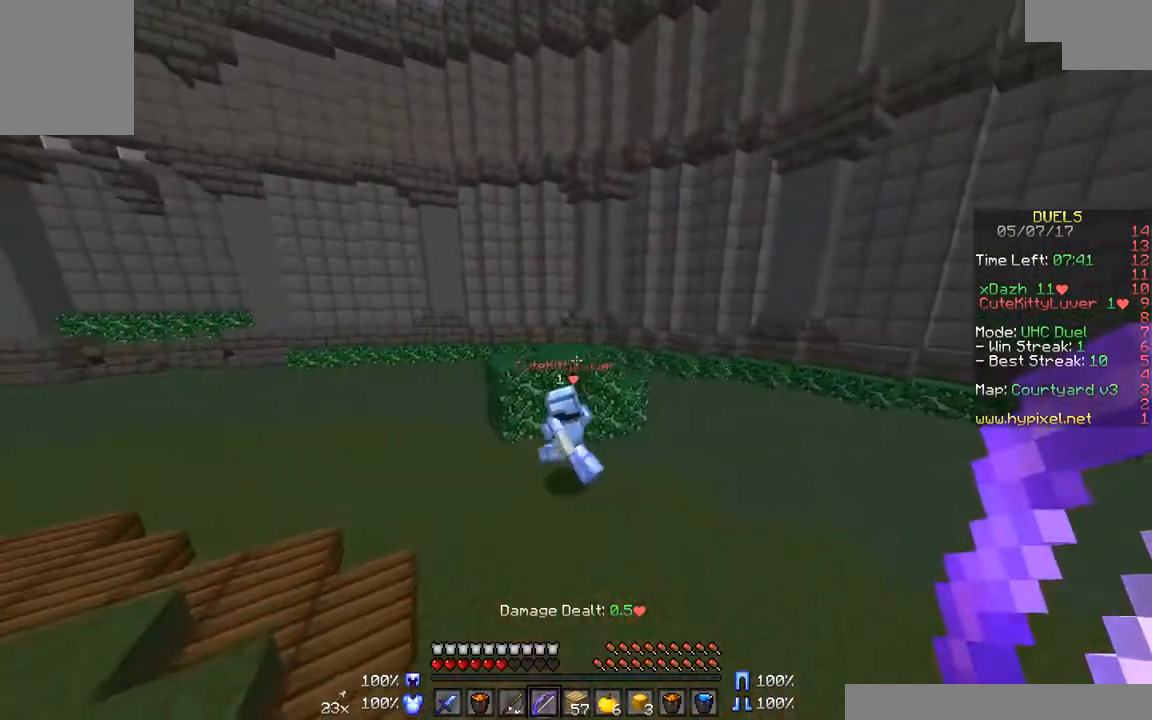
{"keys": ["a", "w"], "mouse": ["left"], "events": [[317, "mouse_left", "down"], [400, "mouse_left", "up"], [500, "mouse_left", "down"]]}
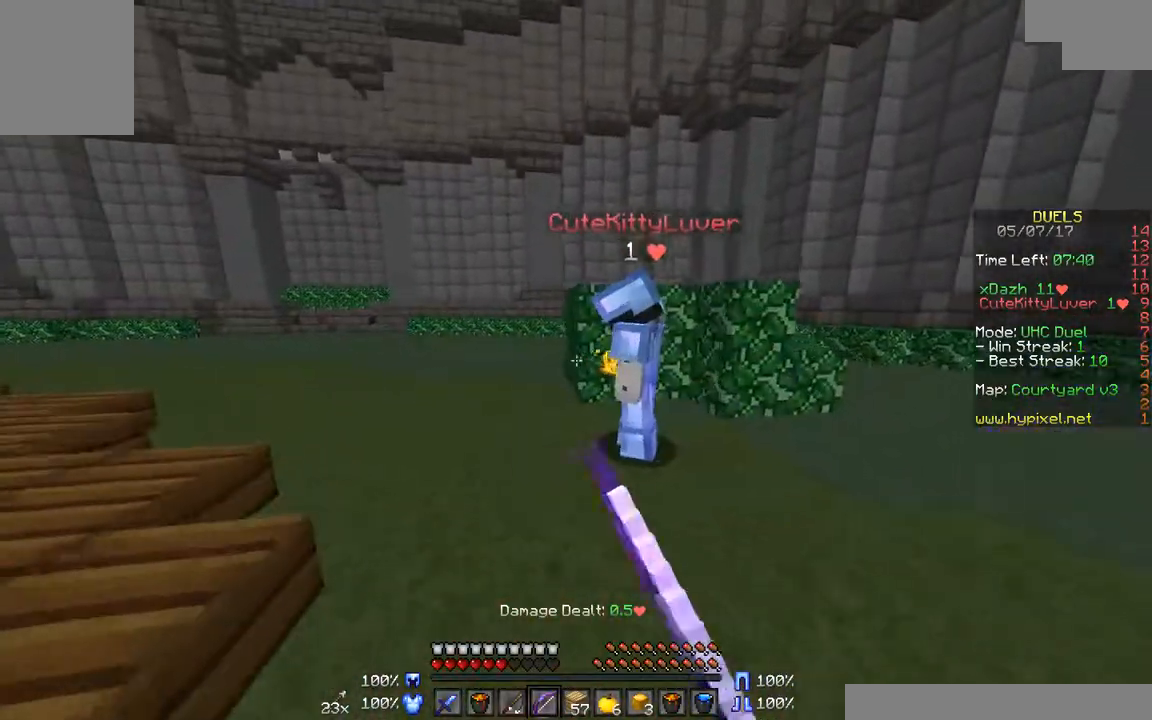
{"keys": ["a"], "mouse": ["left"], "events": [[50, "mouse_left", "up"], [150, "mouse_left", "down"], [267, "mouse_left", "up"], [350, "mouse_left", "down"], [400, "mouse_left", "up"], [400, "w", "up"], [500, "mouse_left", "down"]]}
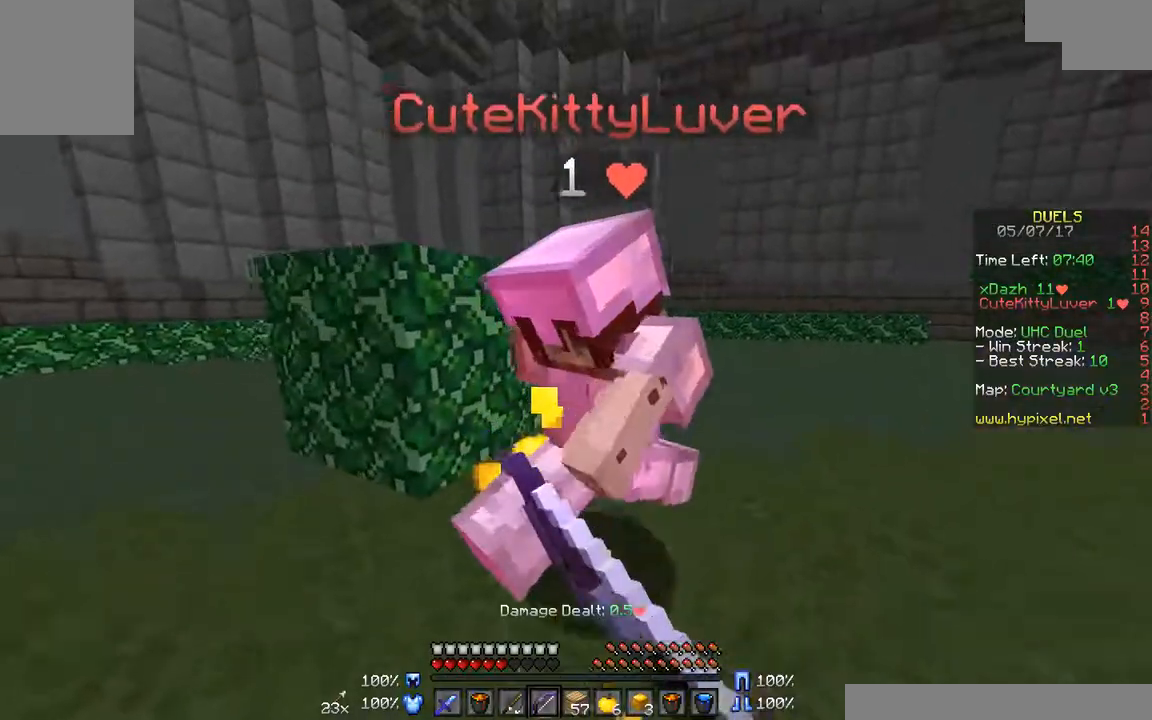
{"keys": [], "mouse": ["left"], "events": [[83, "mouse_left", "up"], [100, "a", "up"], [150, "mouse_left", "down"], [217, "mouse_left", "up"], [300, "mouse_left", "down"], [367, "mouse_left", "up"], [450, "mouse_left", "down"]]}